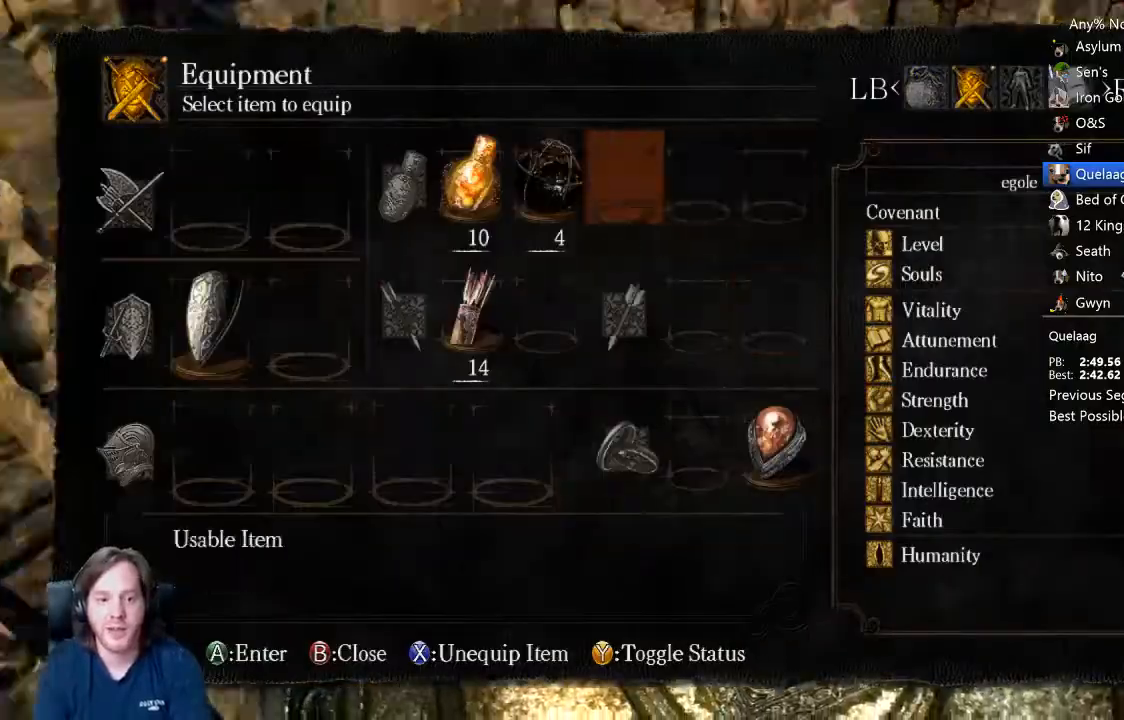
Gameplay with a controller (Xbox layout); each line is a JSON object with the inputs held at the frame after it. "events" lists button and stick changes between this image and that frame as [ms after this image, input, new state], when the widget could be followed in between.
{"buttons": [], "left_stick": "center", "right_stick": "center", "events": [[33, "DPAD_UP", "down"], [133, "A", "down"], [133, "DPAD_UP", "up"], [233, "A", "up"], [300, "DPAD_UP", "down"], [400, "DPAD_UP", "up"]]}
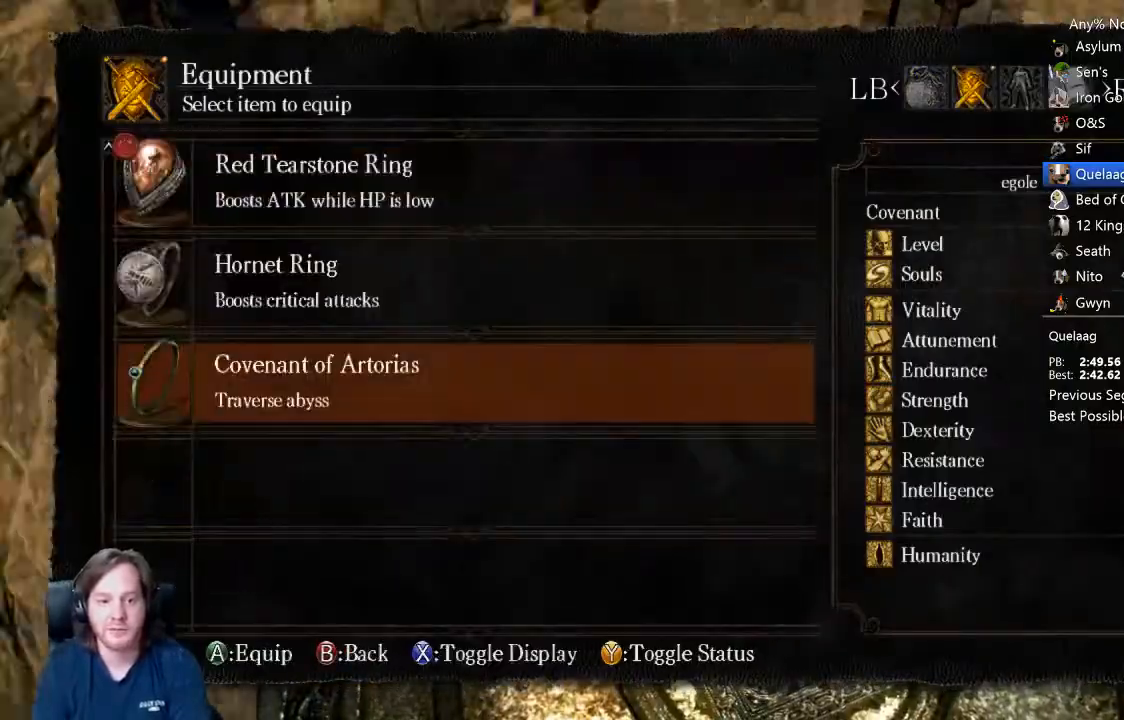
{"buttons": [], "left_stick": "center", "right_stick": "down-left"}
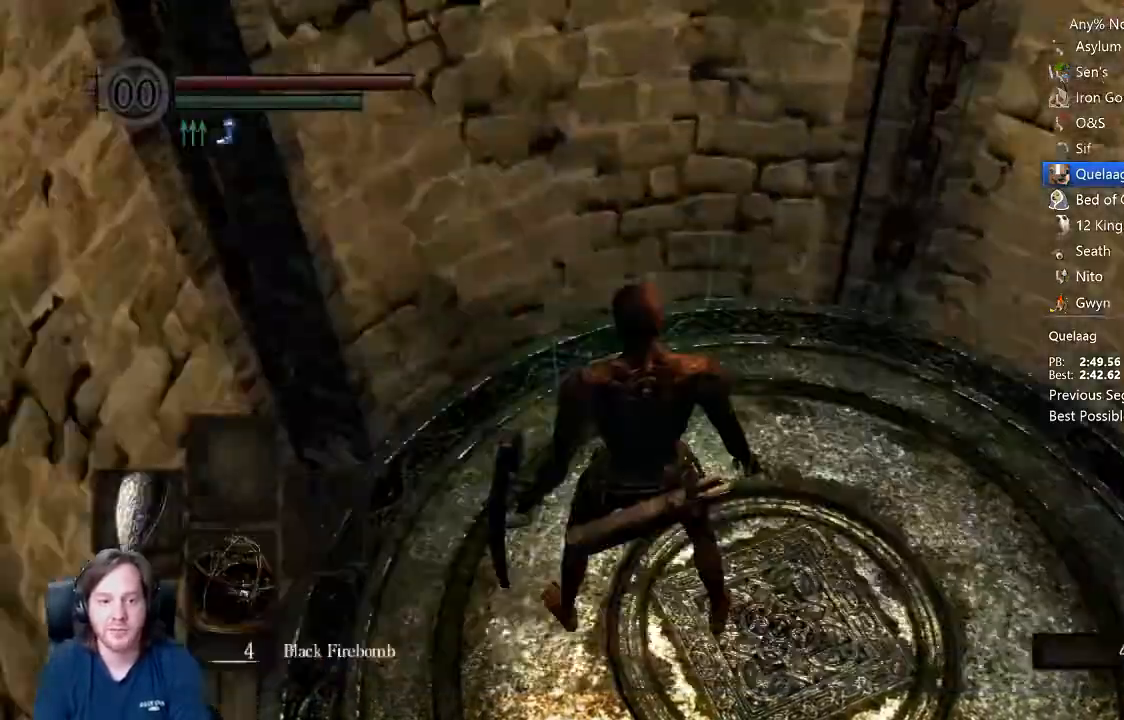
{"buttons": [], "left_stick": "center", "right_stick": "down-left", "events": [[100, "left_stick", "down"], [200, "left_stick", "center"]]}
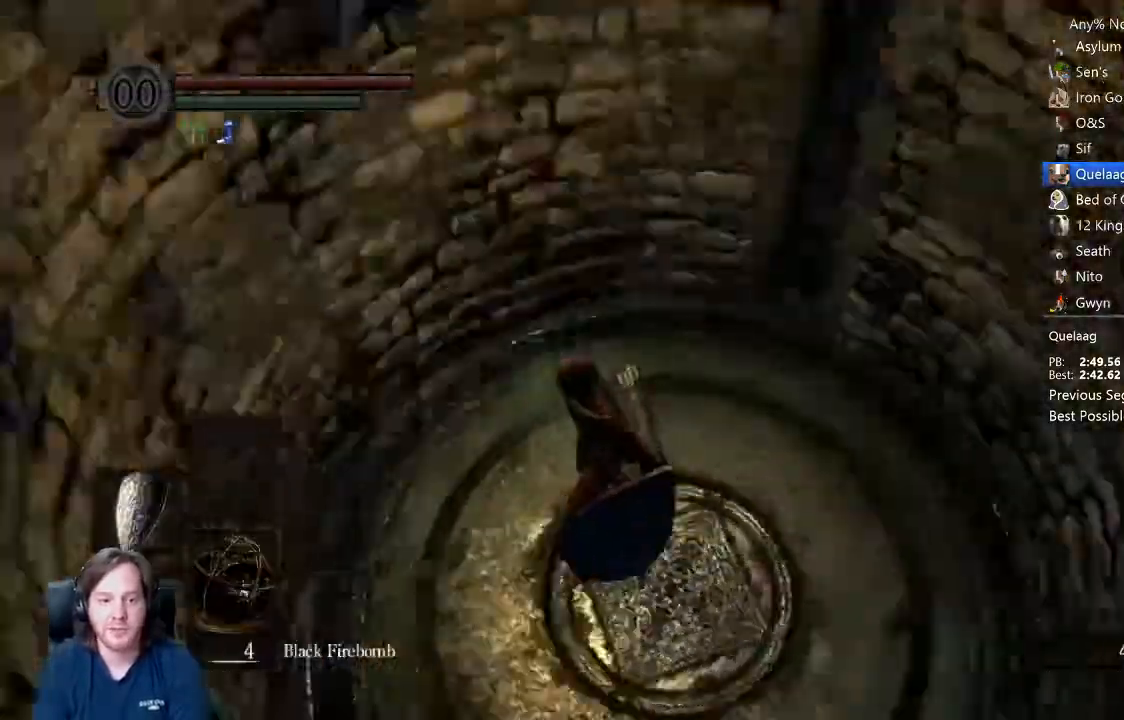
{"buttons": [], "left_stick": "center", "right_stick": "center"}
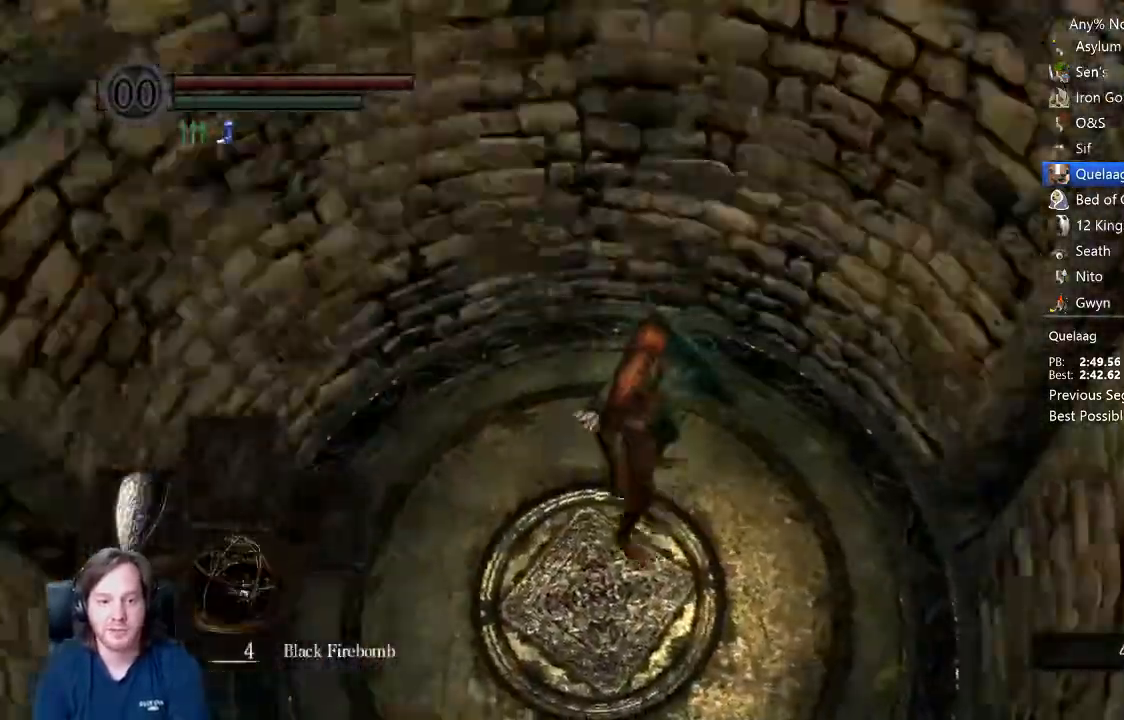
{"buttons": [], "left_stick": "center", "right_stick": "center", "events": [[100, "right_stick", "down-left"], [167, "L2", "down"], [200, "right_stick", "center"], [267, "left_stick", "up-left"], [333, "L2", "up"], [367, "right_stick", "down"], [467, "left_stick", "center"], [500, "right_stick", "center"]]}
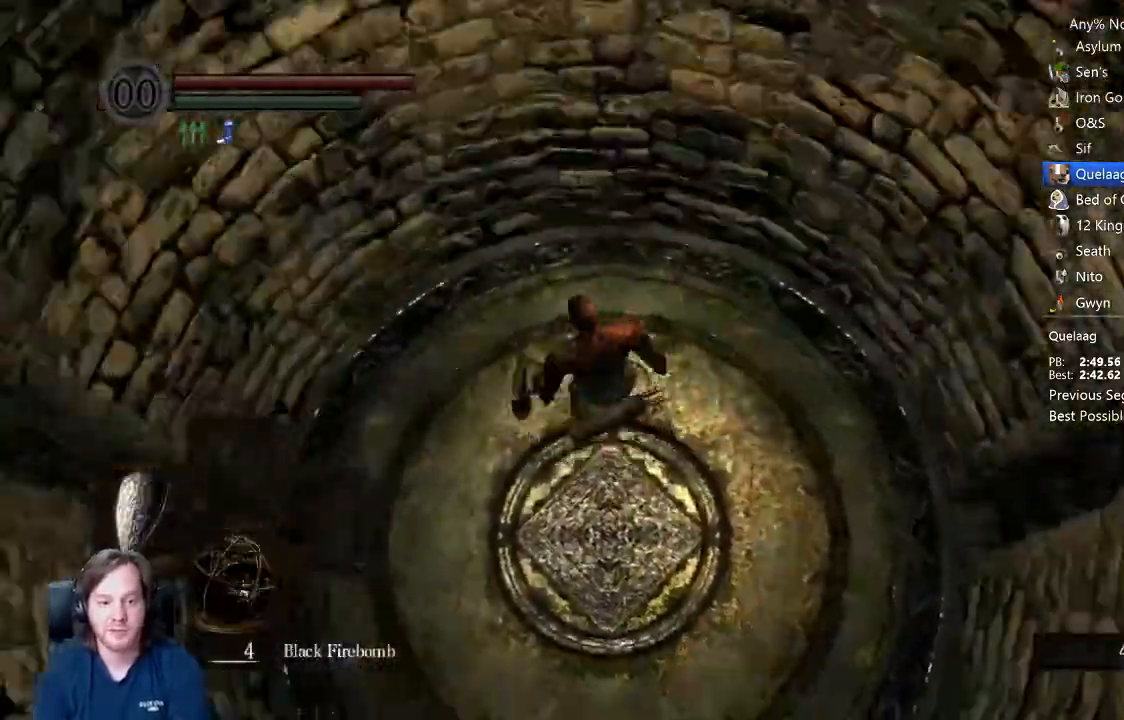
{"buttons": [], "left_stick": "up", "right_stick": "center", "events": [[167, "right_stick", "down-left"], [233, "right_stick", "center"], [367, "left_stick", "up"]]}
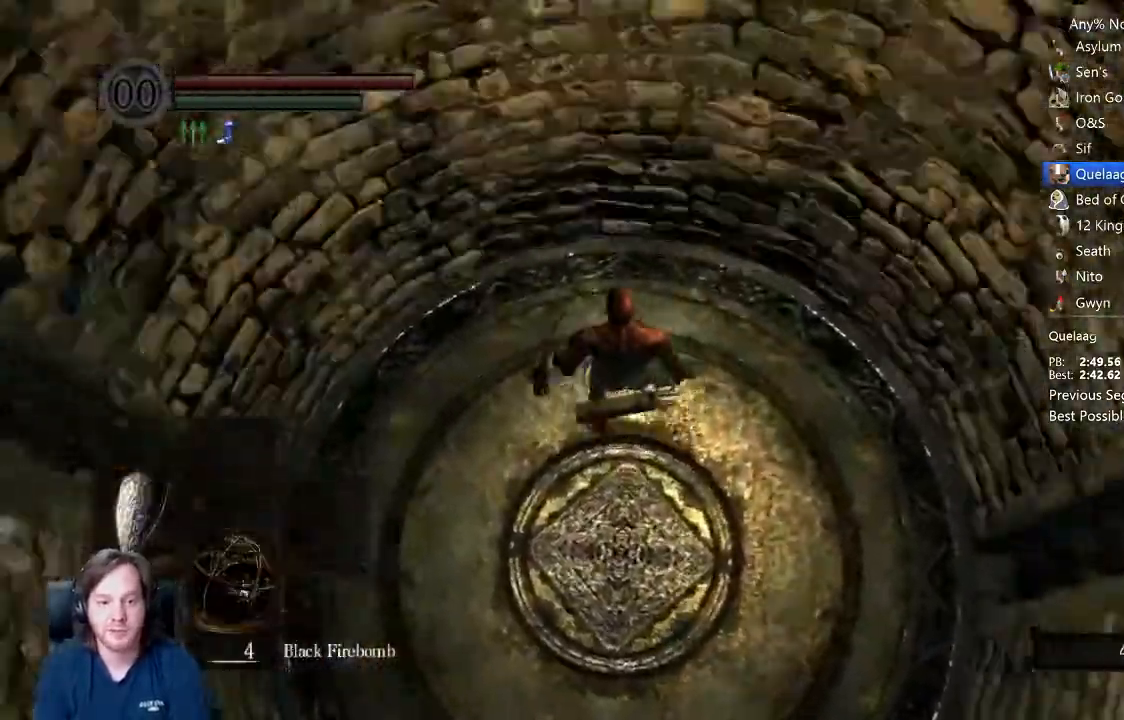
{"buttons": [], "left_stick": "center", "right_stick": "center", "events": [[167, "left_stick", "center"]]}
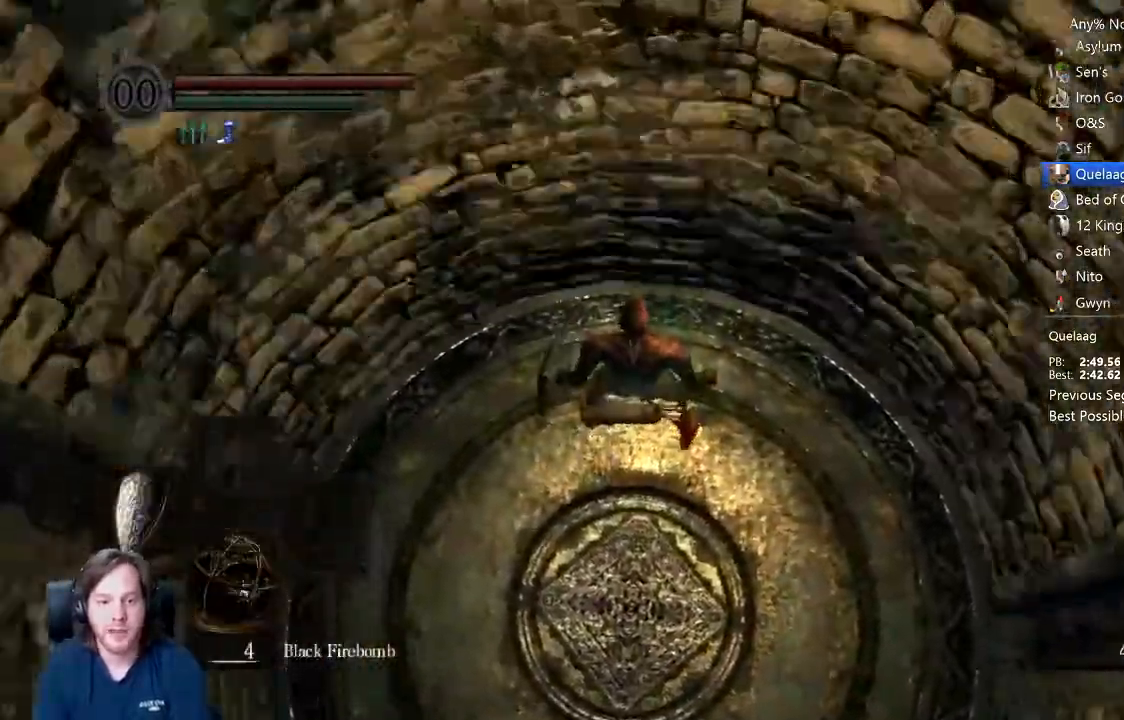
{"buttons": [], "left_stick": "center", "right_stick": "center", "events": [[33, "left_stick", "up"], [167, "left_stick", "center"]]}
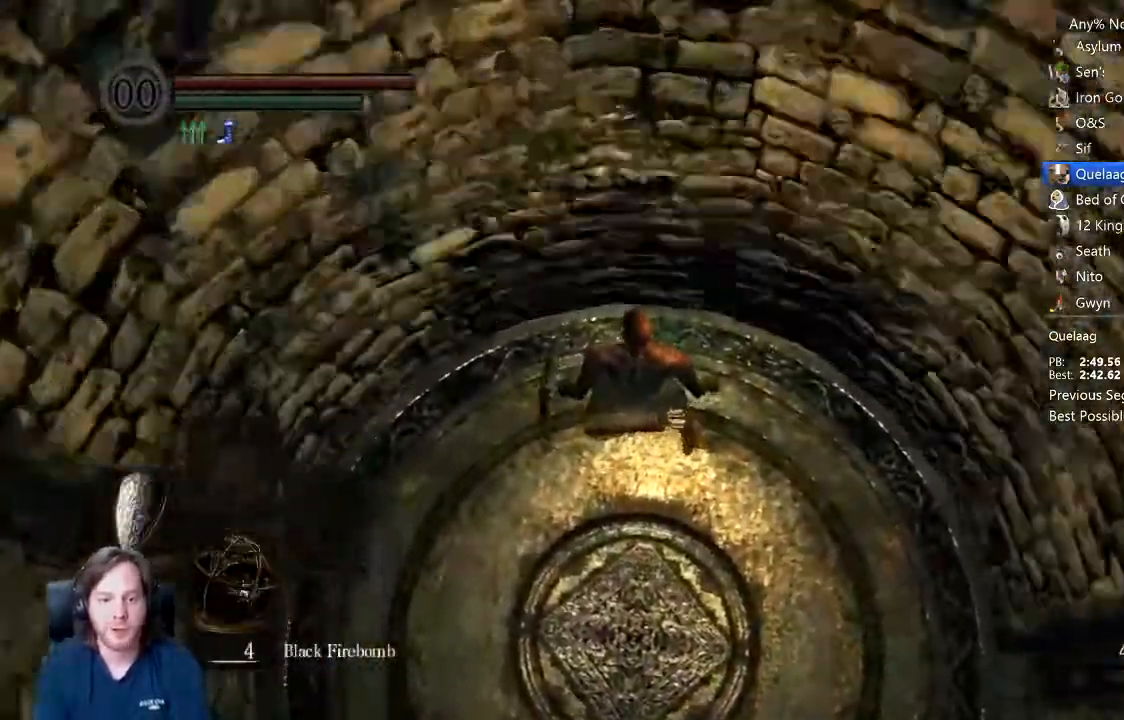
{"buttons": [], "left_stick": "center", "right_stick": "center", "events": [[267, "L2", "down"], [333, "L2", "up"]]}
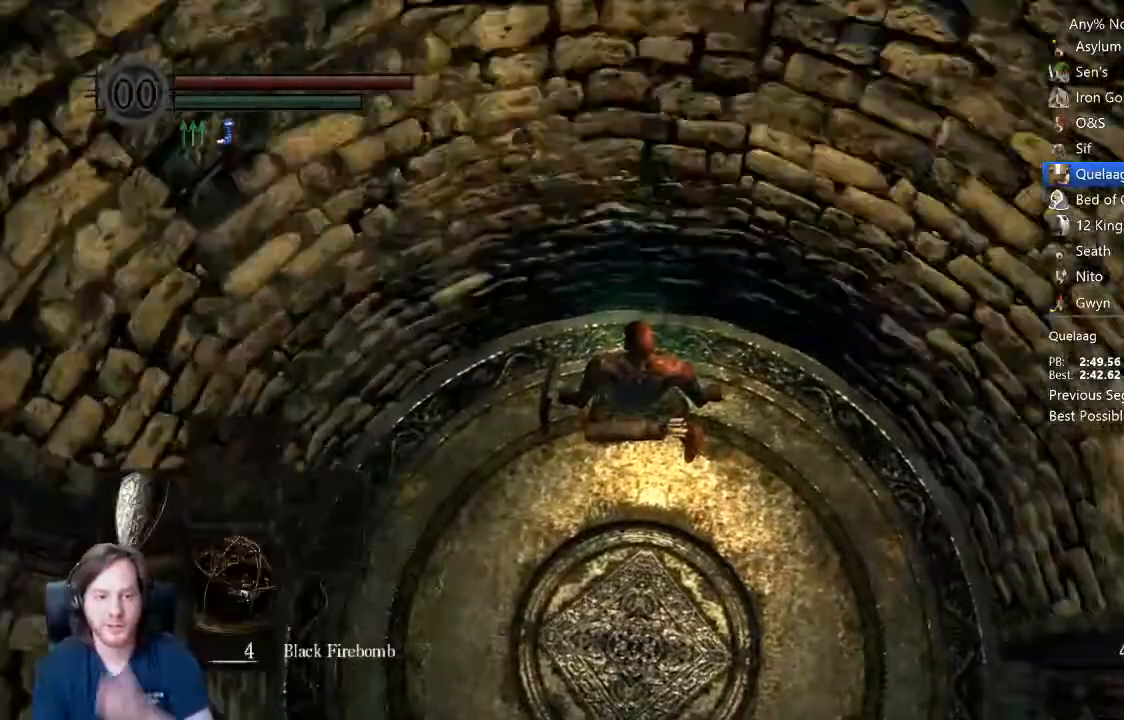
{"buttons": [], "left_stick": "center", "right_stick": "center"}
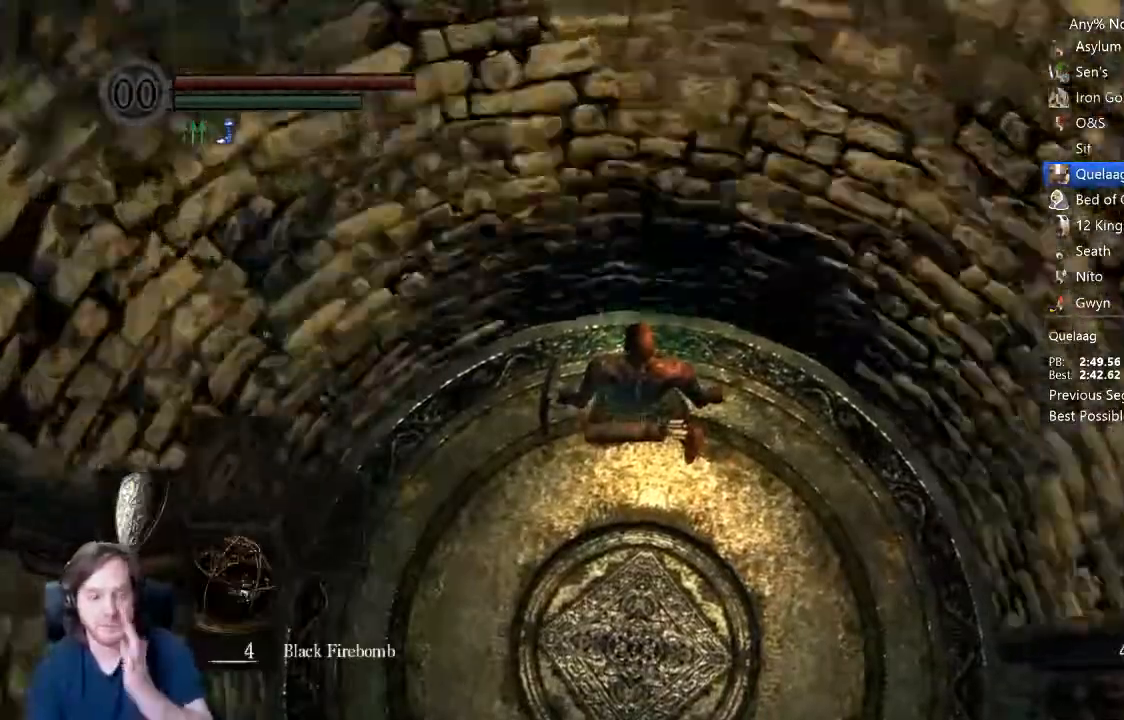
{"buttons": [], "left_stick": "center", "right_stick": "center", "events": [[200, "L2", "down"], [300, "L2", "up"]]}
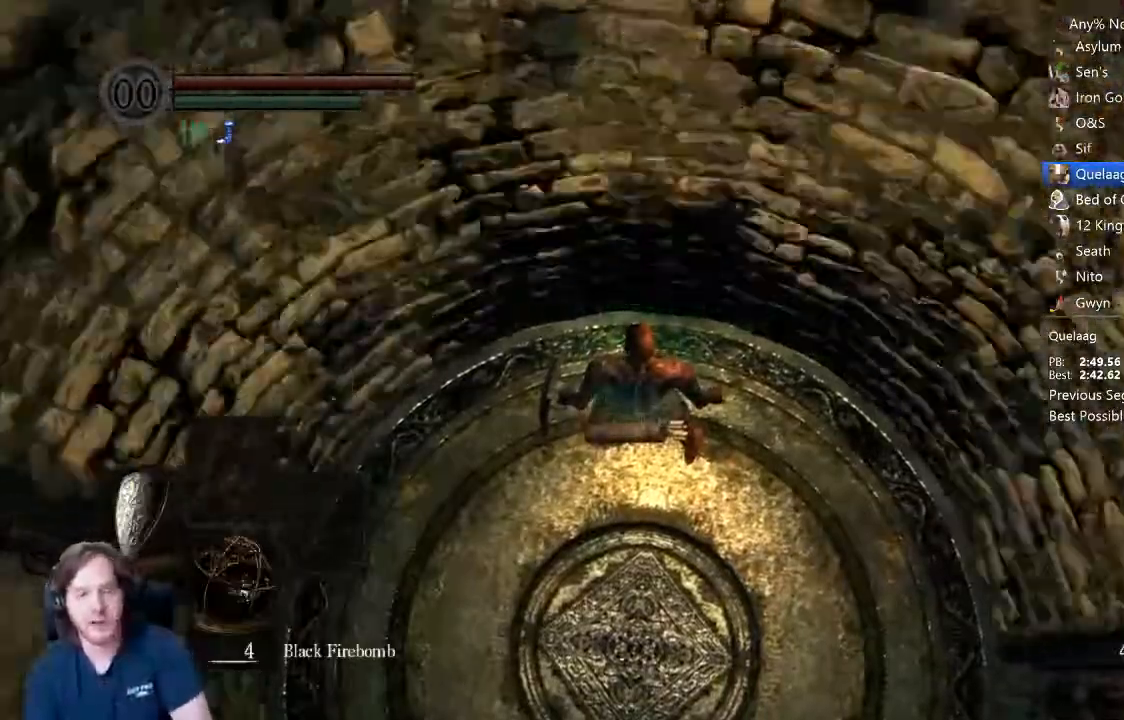
{"buttons": [], "left_stick": "center", "right_stick": "center"}
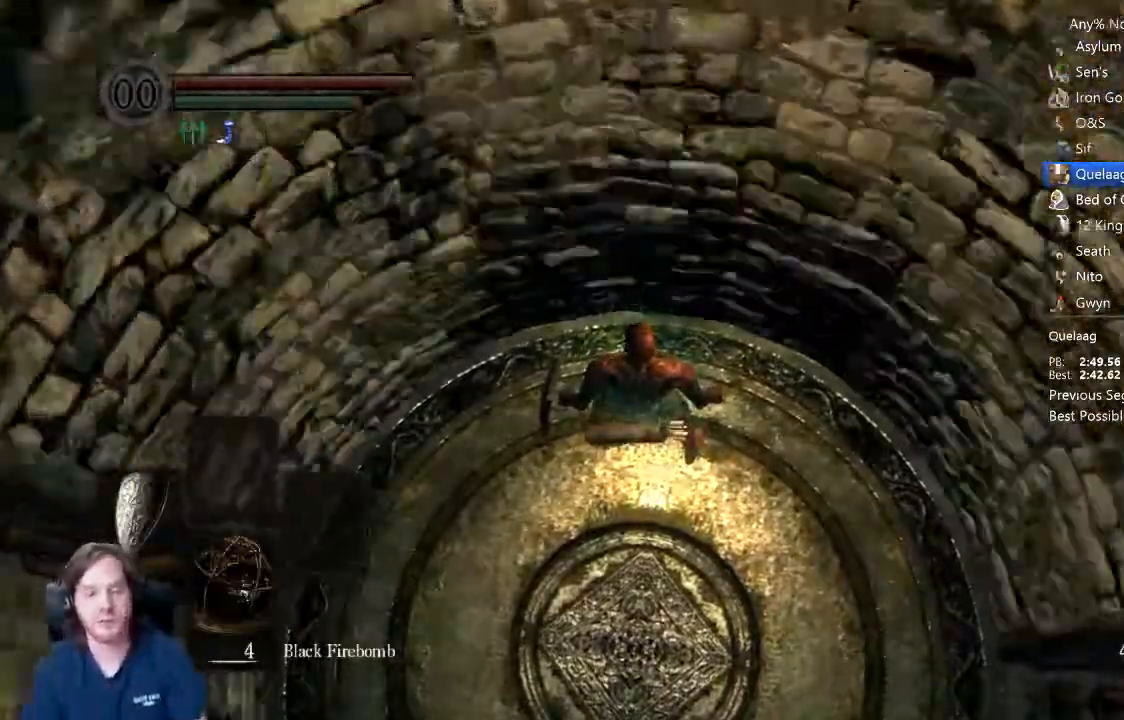
{"buttons": [], "left_stick": "center", "right_stick": "center"}
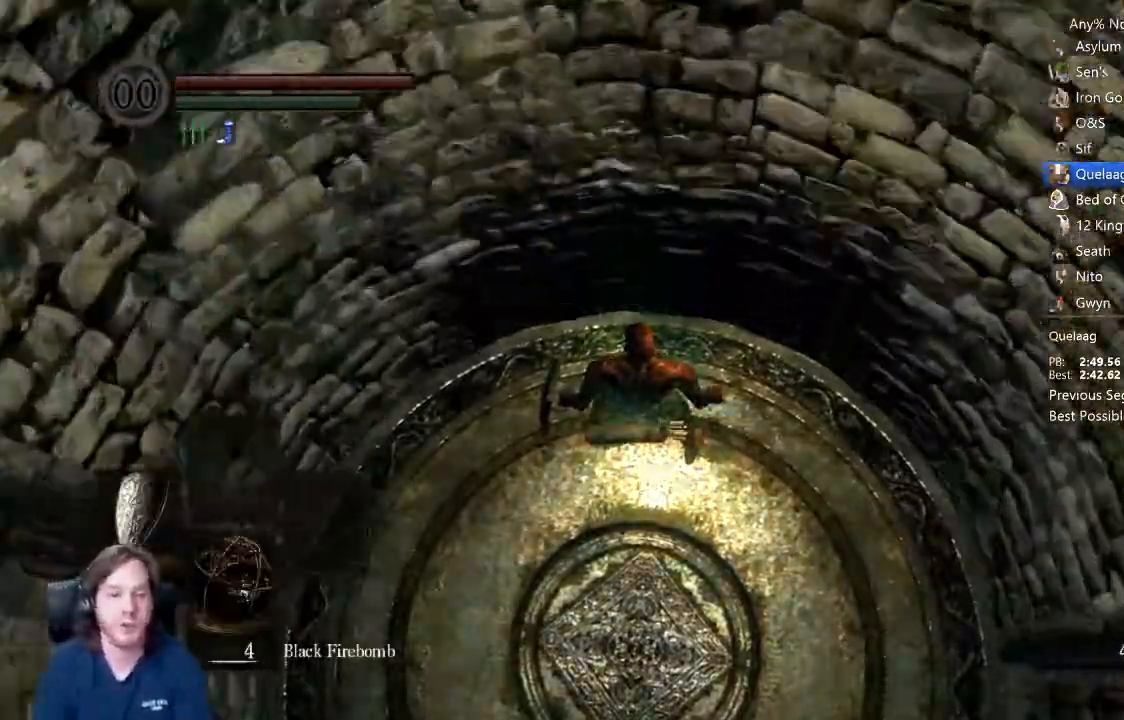
{"buttons": [], "left_stick": "center", "right_stick": "center"}
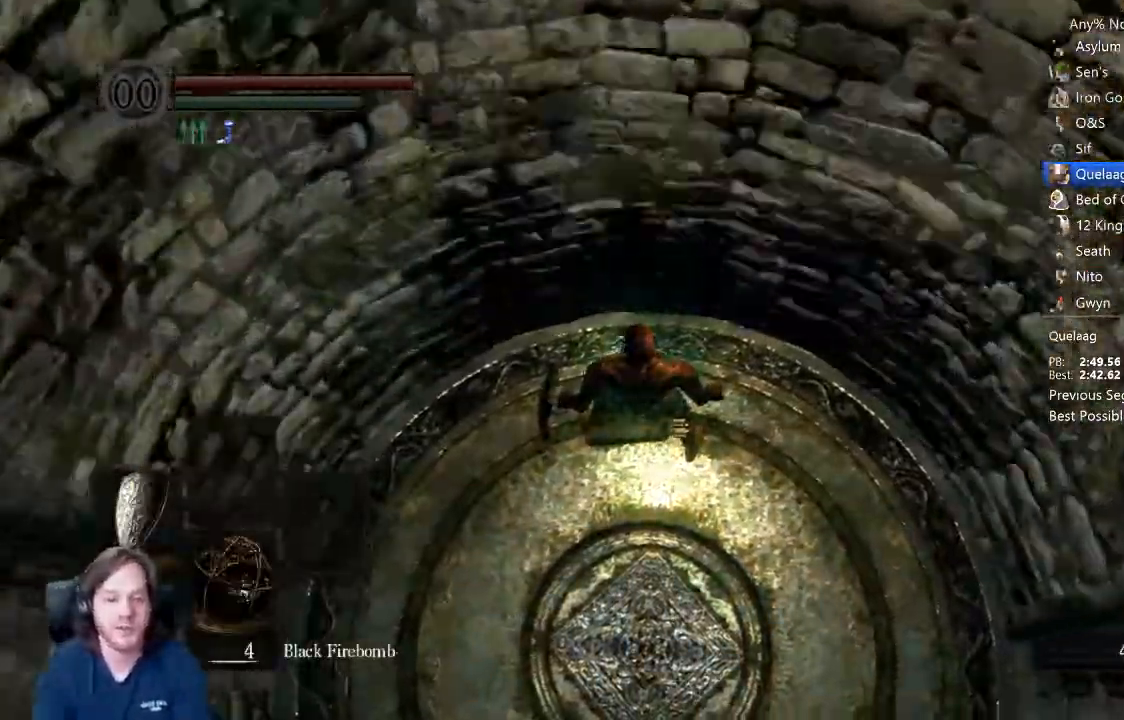
{"buttons": [], "left_stick": "center", "right_stick": "center", "events": [[67, "R2", "down"], [133, "R2", "up"], [133, "right_stick", "down-right"], [200, "right_stick", "center"]]}
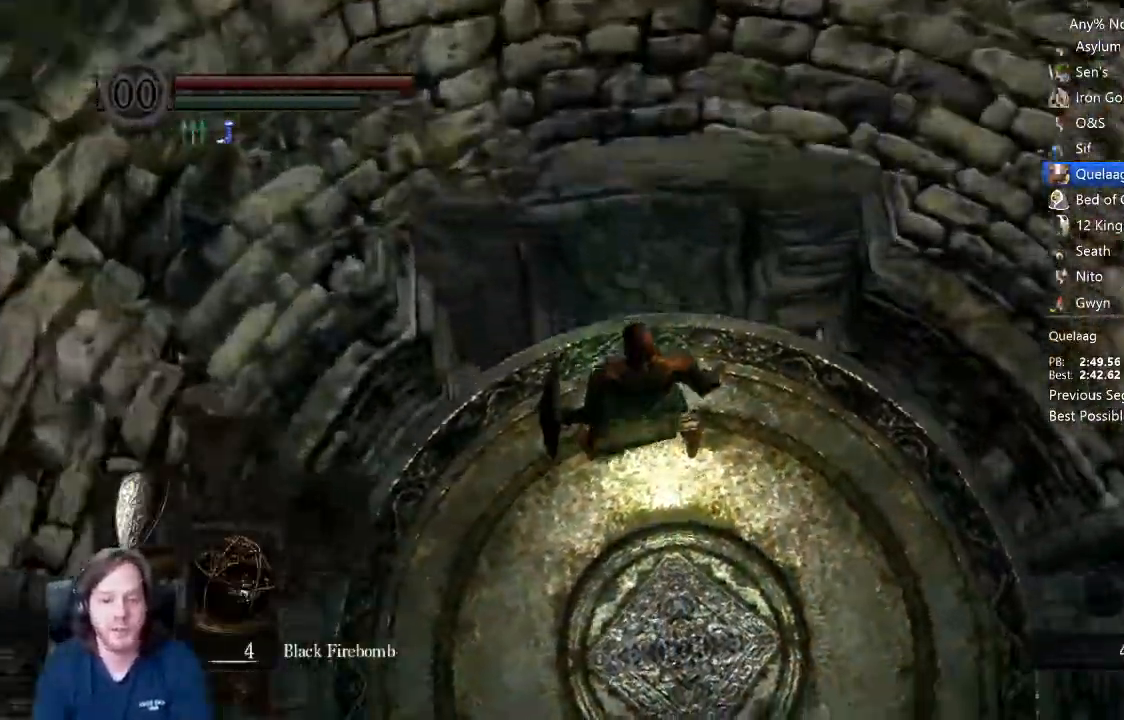
{"buttons": [], "left_stick": "center", "right_stick": "center"}
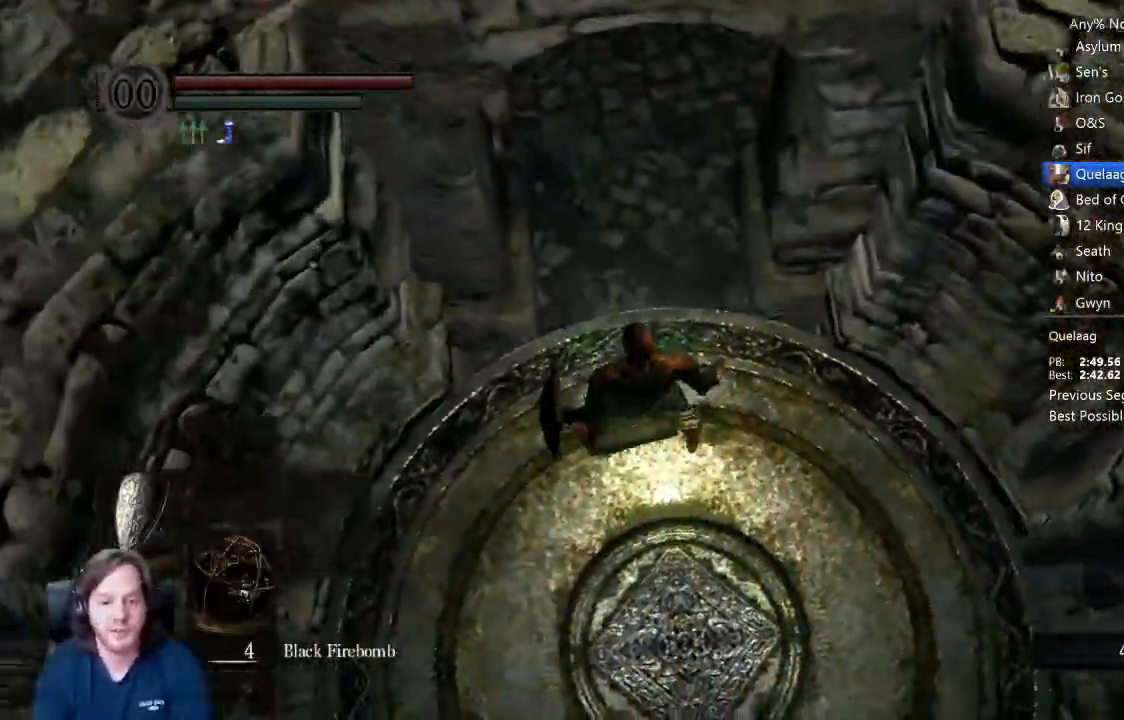
{"buttons": [], "left_stick": "center", "right_stick": "center", "events": []}
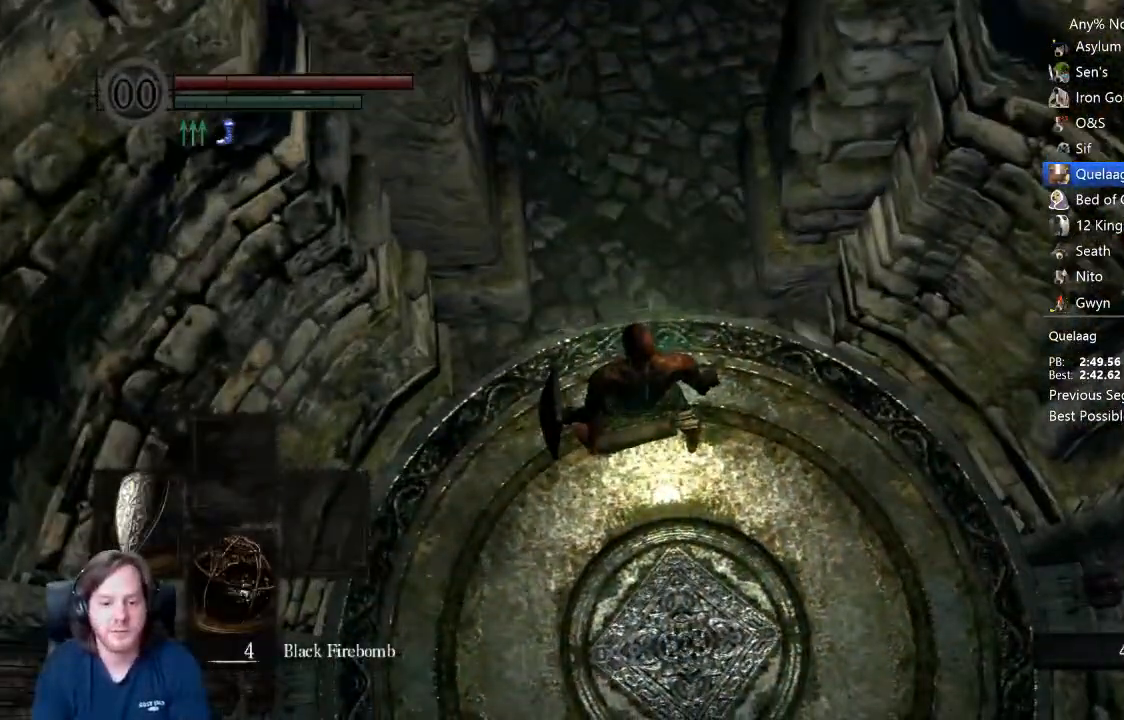
{"buttons": ["B"], "left_stick": "down-left", "right_stick": "center", "events": [[267, "B", "down"], [267, "left_stick", "down-left"]]}
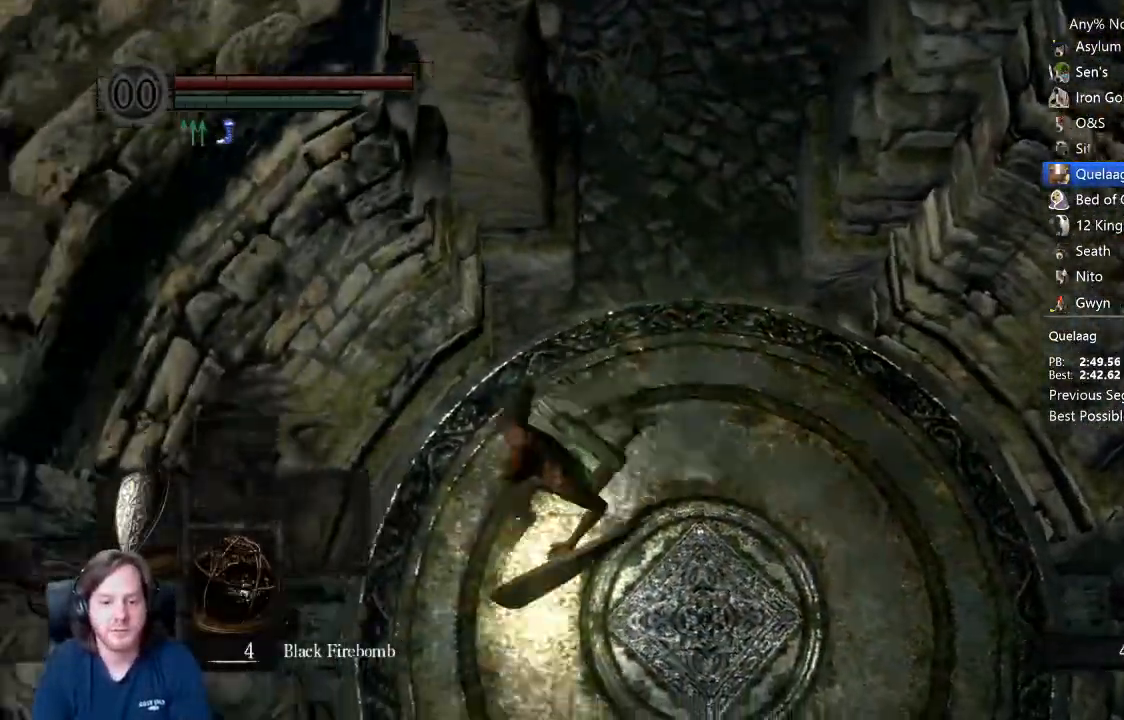
{"buttons": ["B"], "left_stick": "up-right", "right_stick": "center", "events": [[100, "left_stick", "down"], [333, "left_stick", "right"], [400, "left_stick", "up-right"]]}
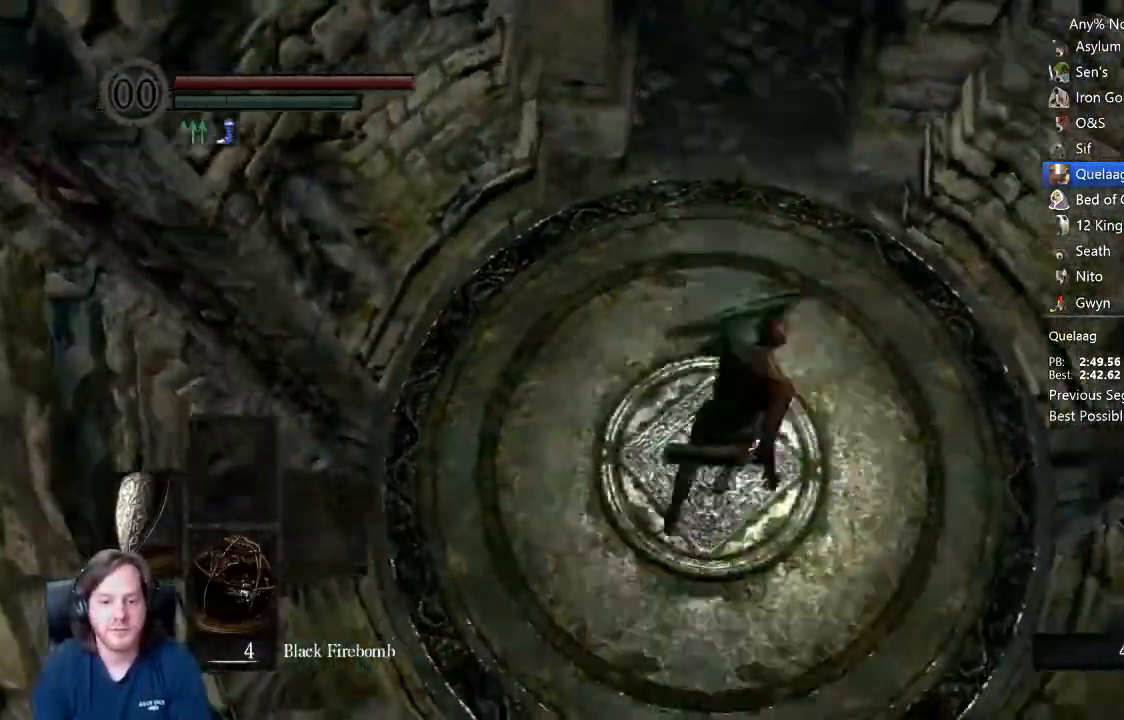
{"buttons": ["B"], "left_stick": "up", "right_stick": "center", "events": [[133, "left_stick", "up"], [333, "right_stick", "up"], [500, "right_stick", "center"]]}
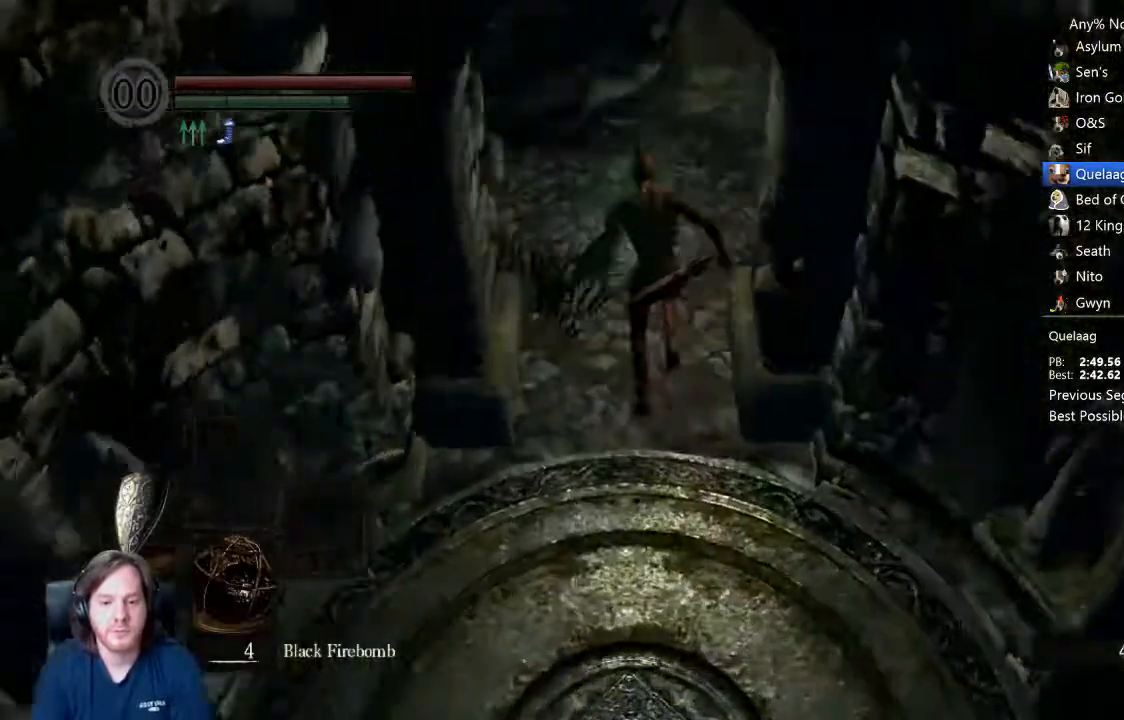
{"buttons": ["B"], "left_stick": "up", "right_stick": "center", "events": []}
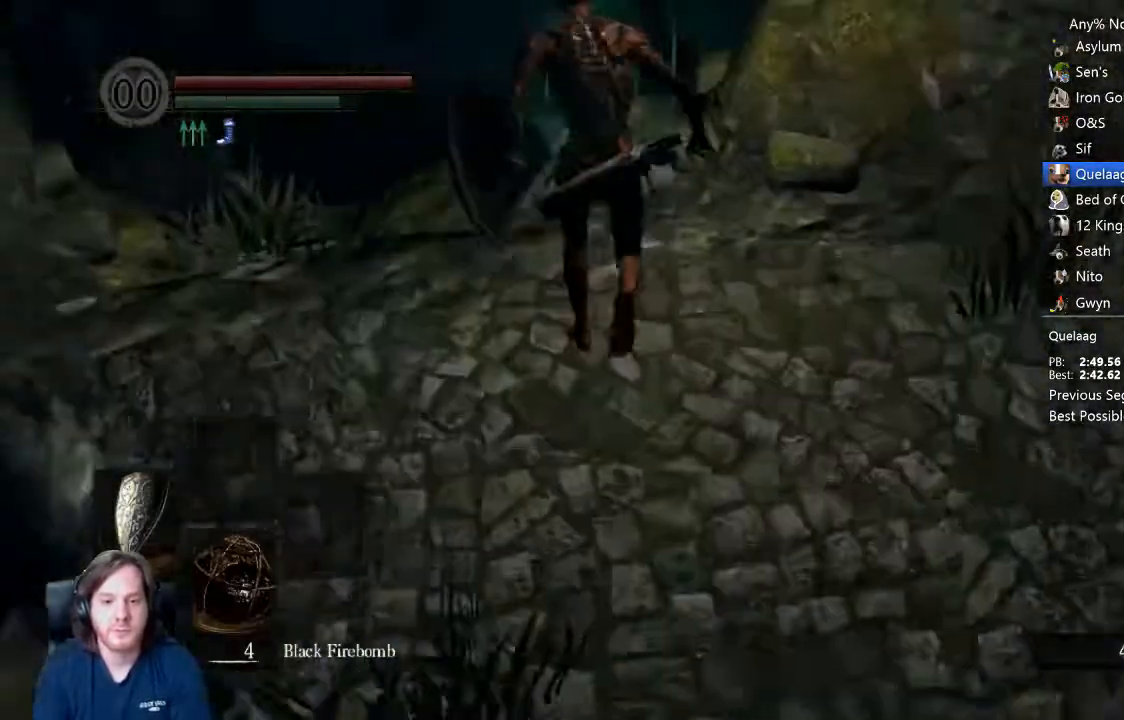
{"buttons": ["B"], "left_stick": "up", "right_stick": "center"}
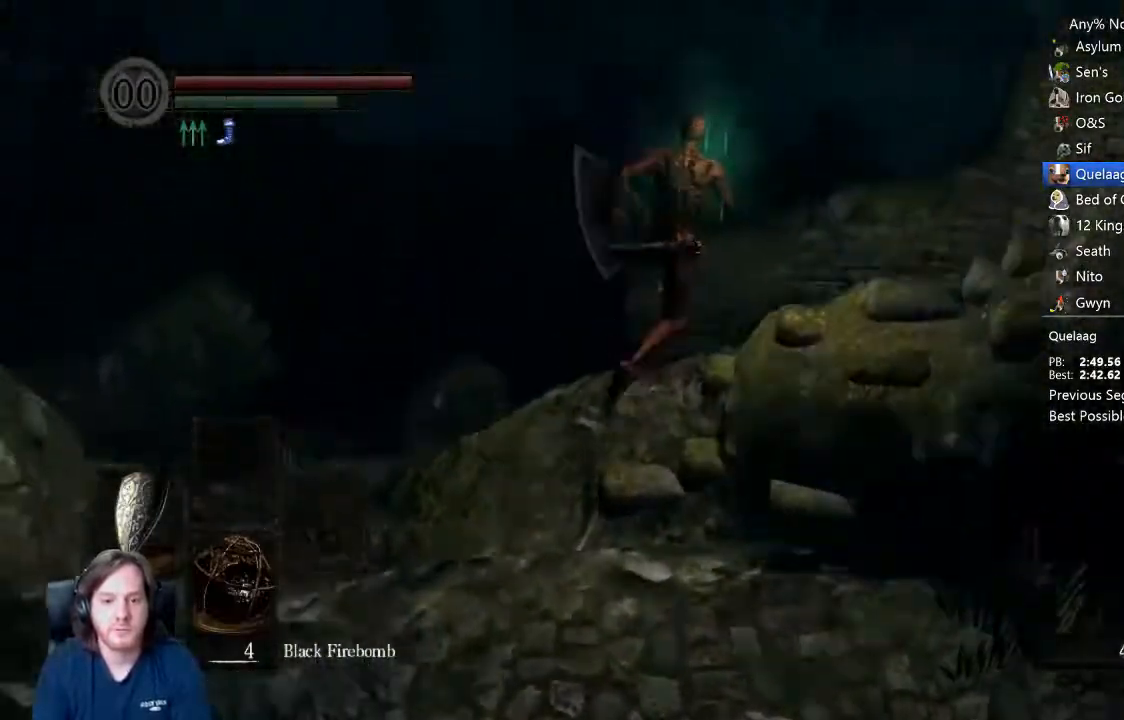
{"buttons": [], "left_stick": "up", "right_stick": "center", "events": [[67, "B", "up"]]}
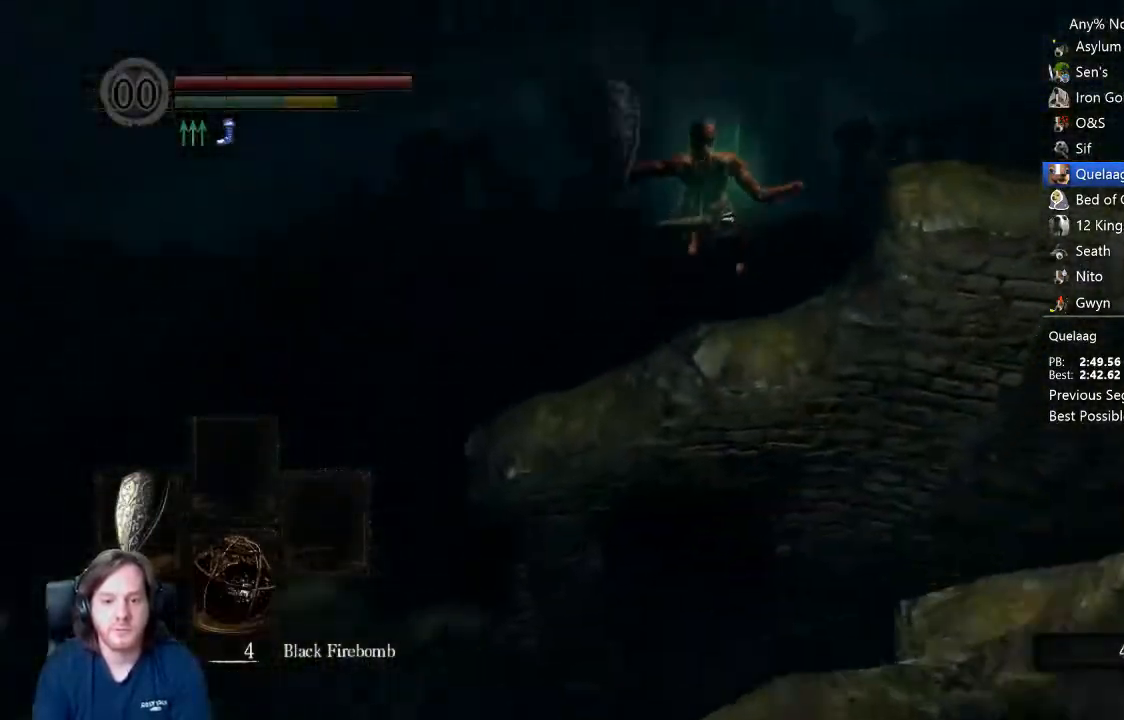
{"buttons": [], "left_stick": "up", "right_stick": "center", "events": [[167, "right_stick", "right"], [400, "right_stick", "center"]]}
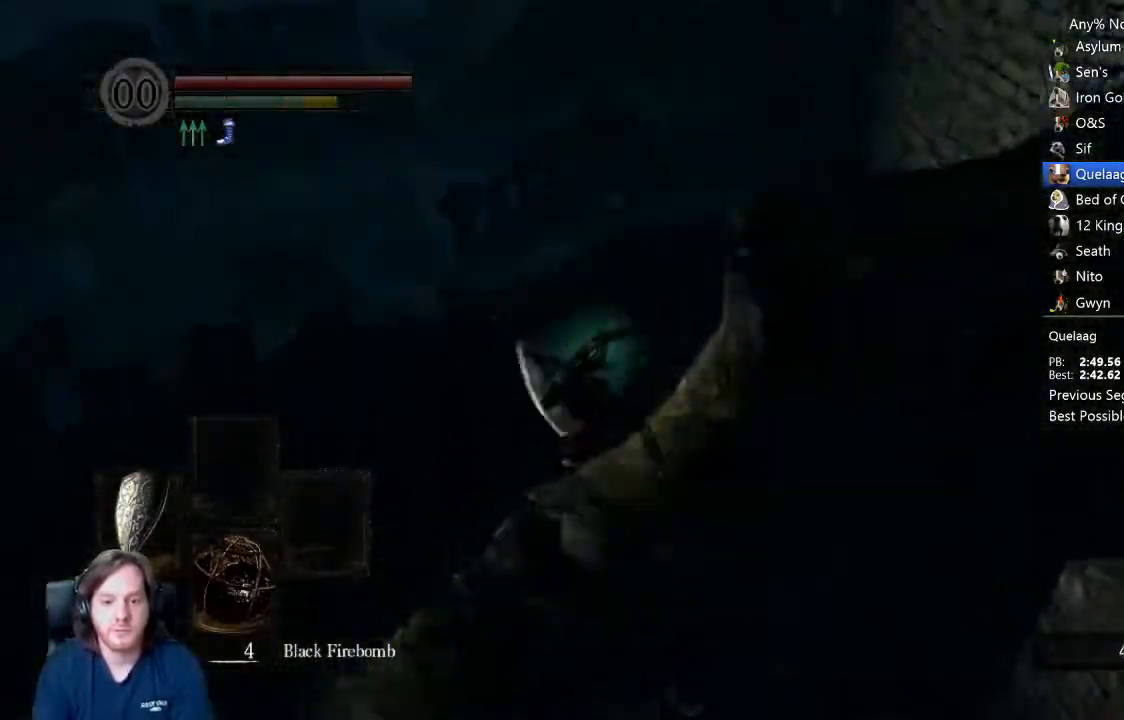
{"buttons": [], "left_stick": "up", "right_stick": "right", "events": [[167, "right_stick", "down-right"], [267, "right_stick", "right"]]}
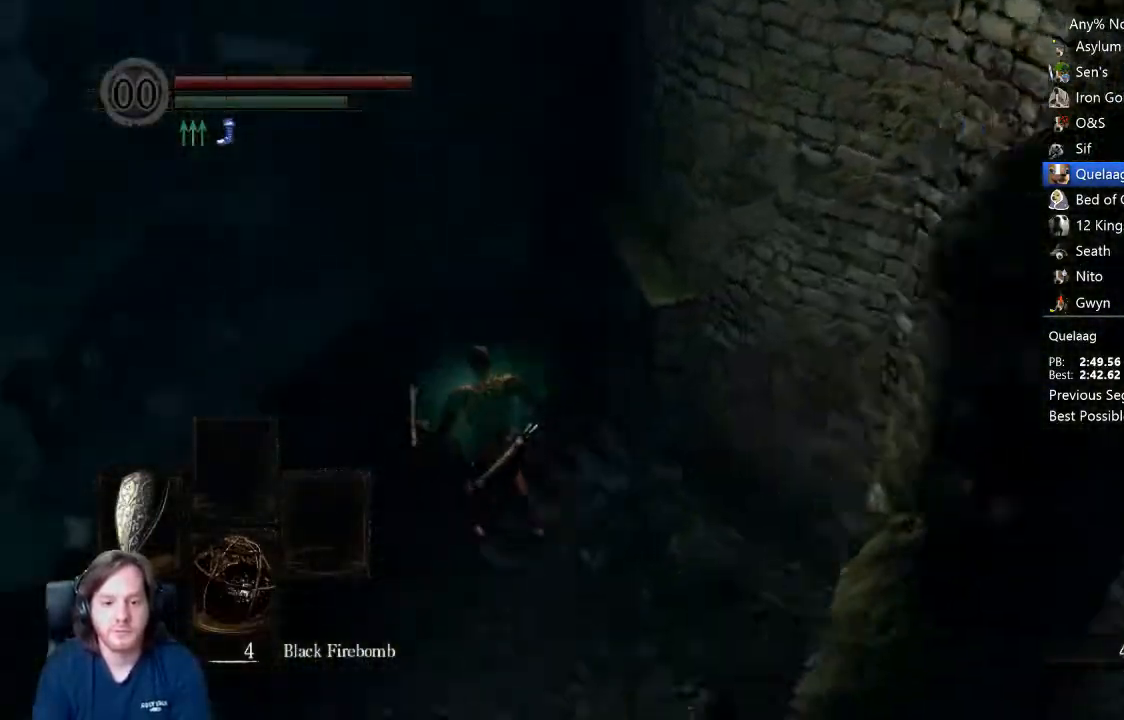
{"buttons": [], "left_stick": "up-left", "right_stick": "center", "events": [[100, "right_stick", "center"], [233, "DPAD_RIGHT", "down"], [300, "DPAD_RIGHT", "up"], [433, "left_stick", "up-left"]]}
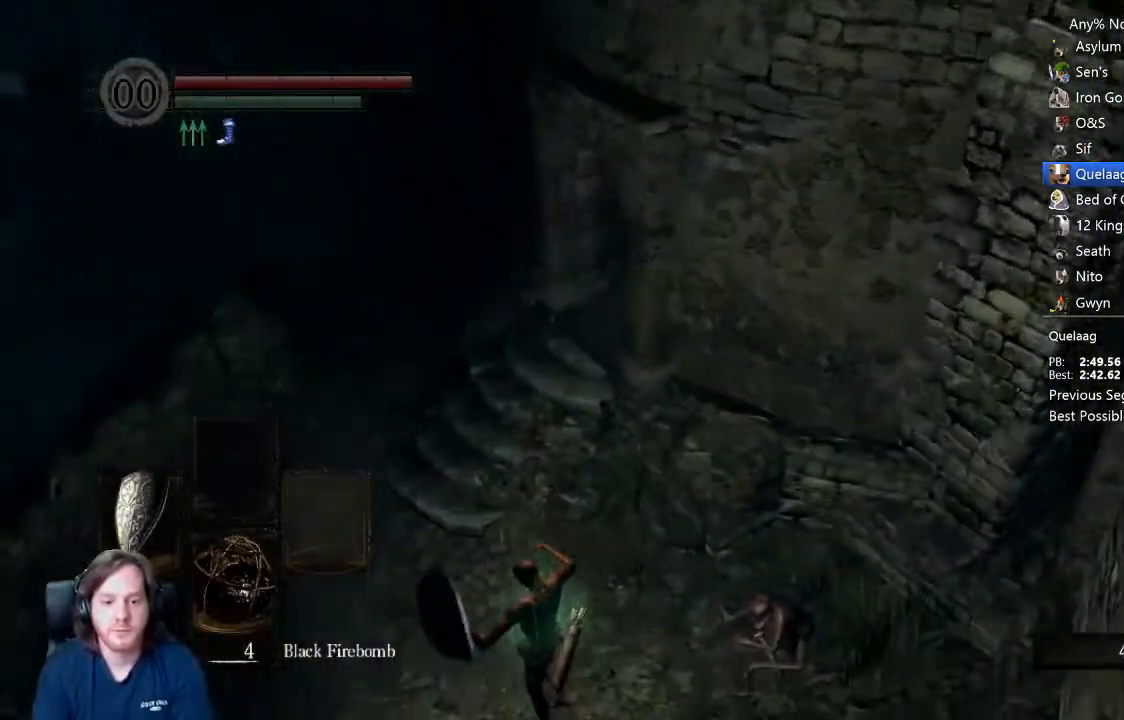
{"buttons": ["B"], "left_stick": "up-left", "right_stick": "center", "events": [[167, "B", "down"], [233, "B", "up"], [300, "B", "down"], [333, "B", "up"], [400, "B", "down"]]}
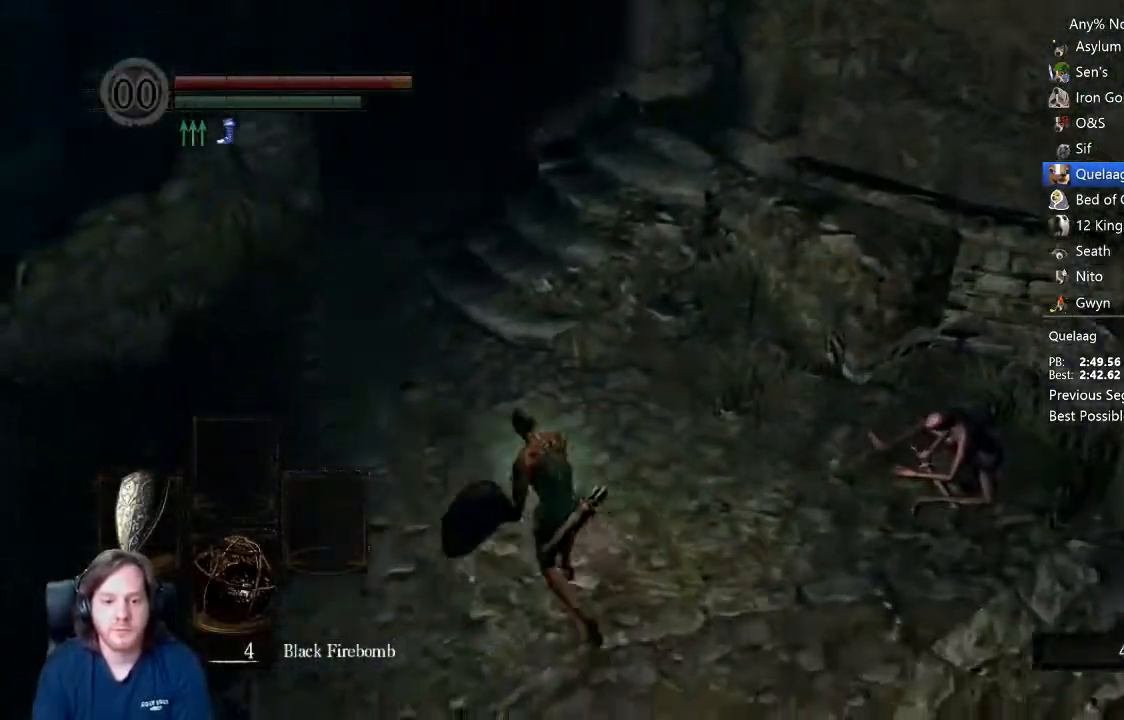
{"buttons": ["B"], "left_stick": "up", "right_stick": "right", "events": [[100, "left_stick", "up"], [400, "right_stick", "right"]]}
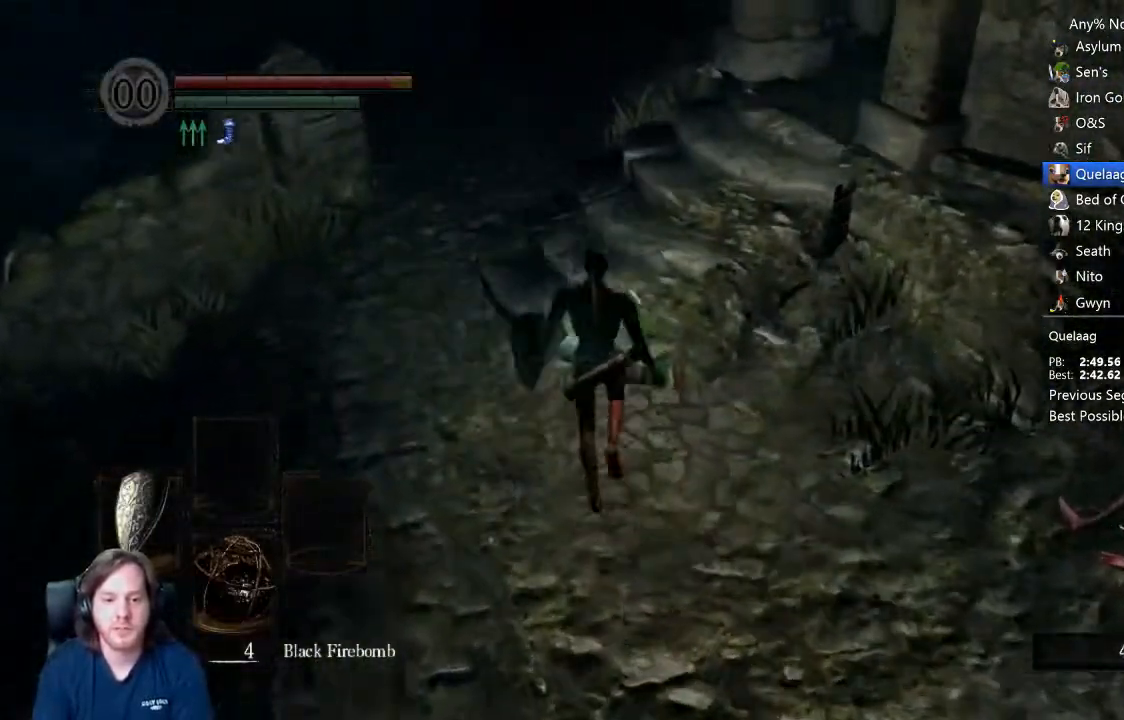
{"buttons": ["B"], "left_stick": "up", "right_stick": "right", "events": [[333, "right_stick", "center"], [400, "right_stick", "right"]]}
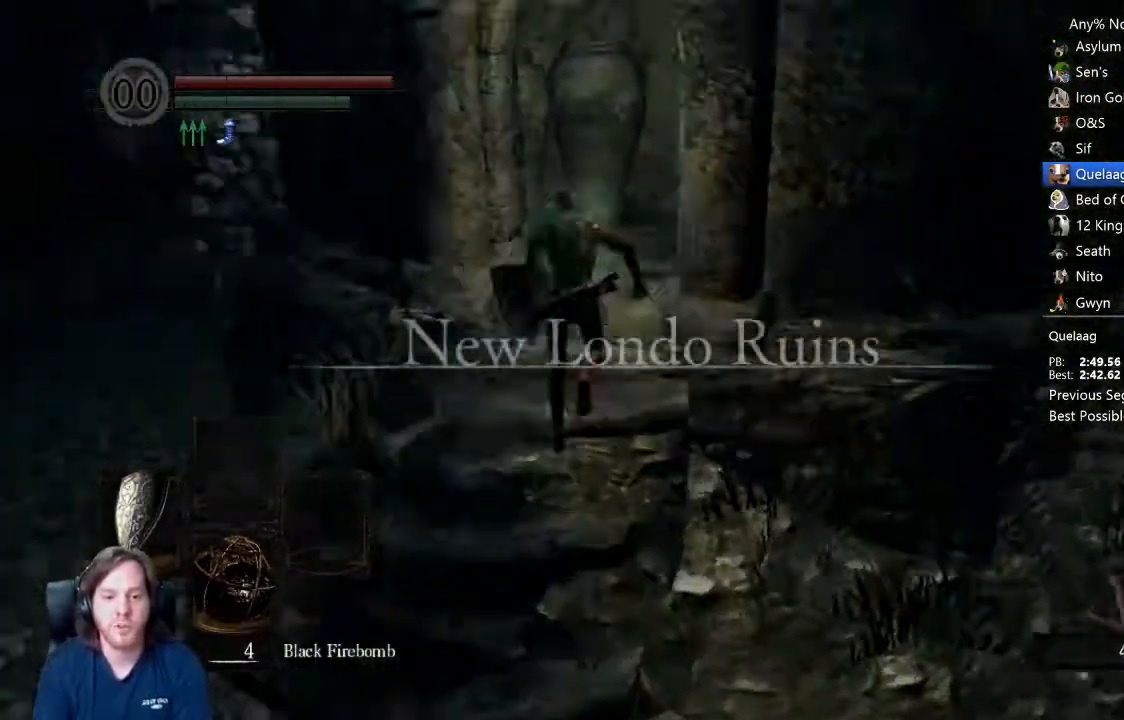
{"buttons": ["B"], "left_stick": "up", "right_stick": "center", "events": [[67, "right_stick", "center"], [167, "right_stick", "right"], [433, "right_stick", "center"]]}
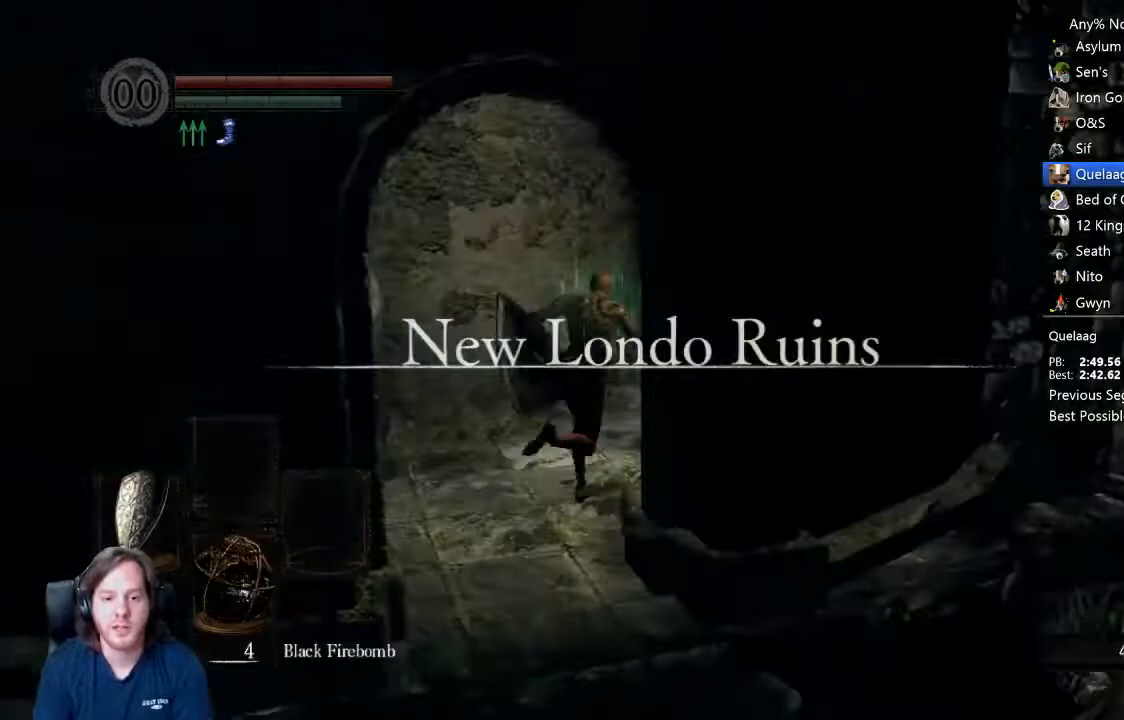
{"buttons": ["B"], "left_stick": "up", "right_stick": "down-left", "events": [[367, "right_stick", "down-left"]]}